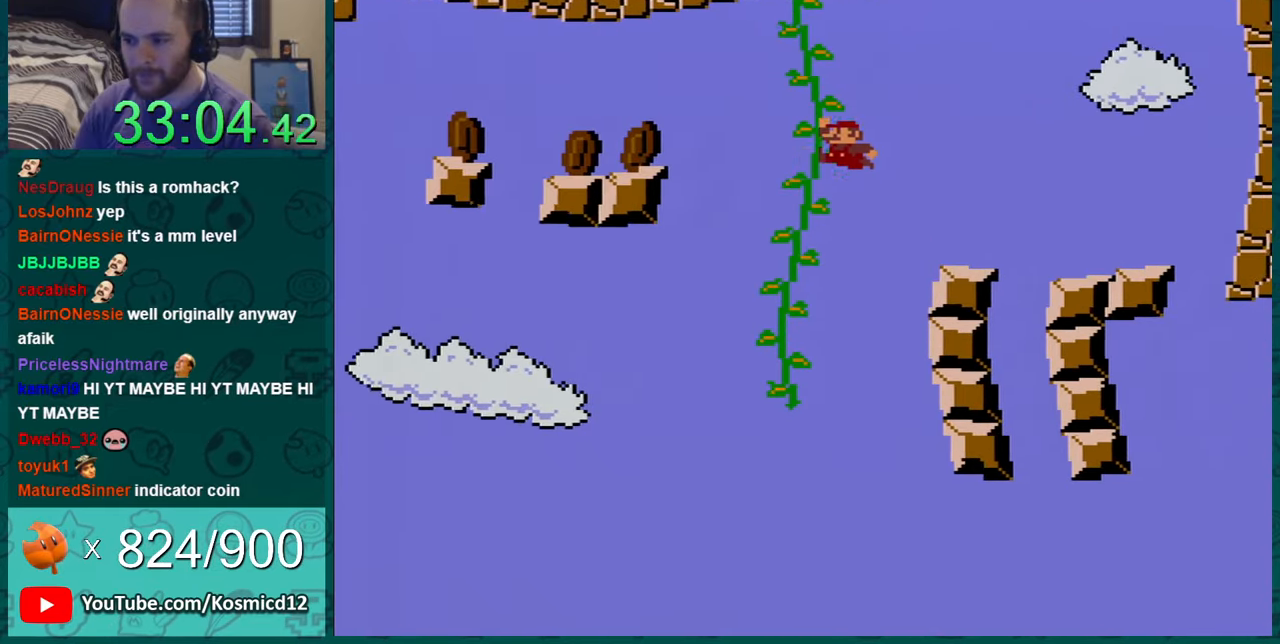
Gameplay with a controller (Nintendo layout); each line is a JSON object with the inputs held at the frame after it. "events" lists button and stick changes between this image and that frame as [ms after this image, input, new state], when the widget could be followed in between. Not read: L1 L3 R1 R3.
{"buttons": ["Y"], "events": [[84, "DPAD_UP", "down"], [251, "DPAD_UP", "up"], [284, "DPAD_LEFT", "up"], [367, "DPAD_LEFT", "down"], [501, "DPAD_LEFT", "up"]]}
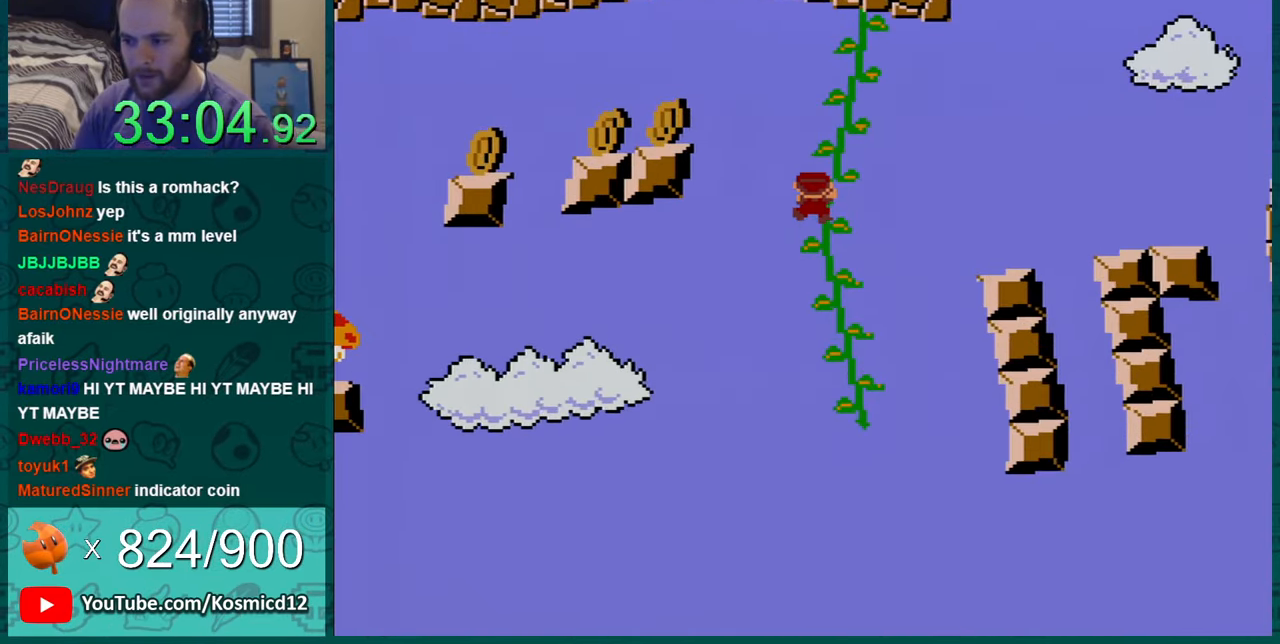
{"buttons": ["Y"], "events": [[267, "DPAD_DOWN", "down"], [367, "DPAD_DOWN", "up"]]}
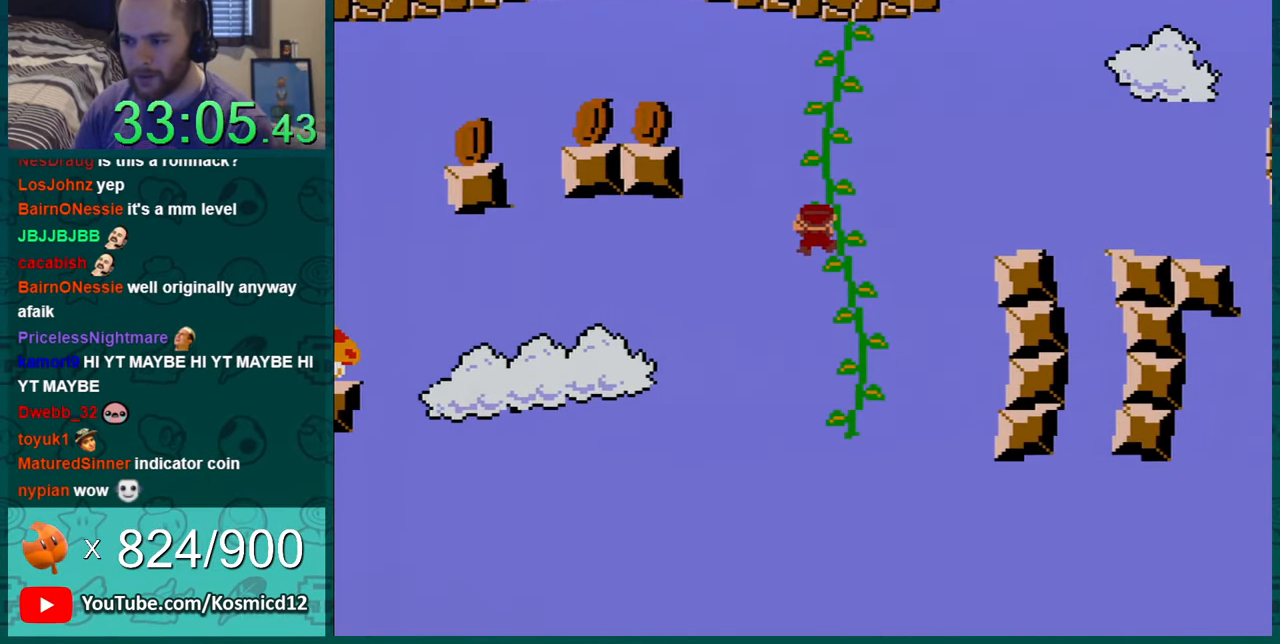
{"buttons": ["Y", "DPAD_DOWN"], "events": [[50, "DPAD_DOWN", "down"], [117, "DPAD_DOWN", "up"], [267, "DPAD_DOWN", "down"], [367, "DPAD_DOWN", "up"], [484, "DPAD_DOWN", "down"]]}
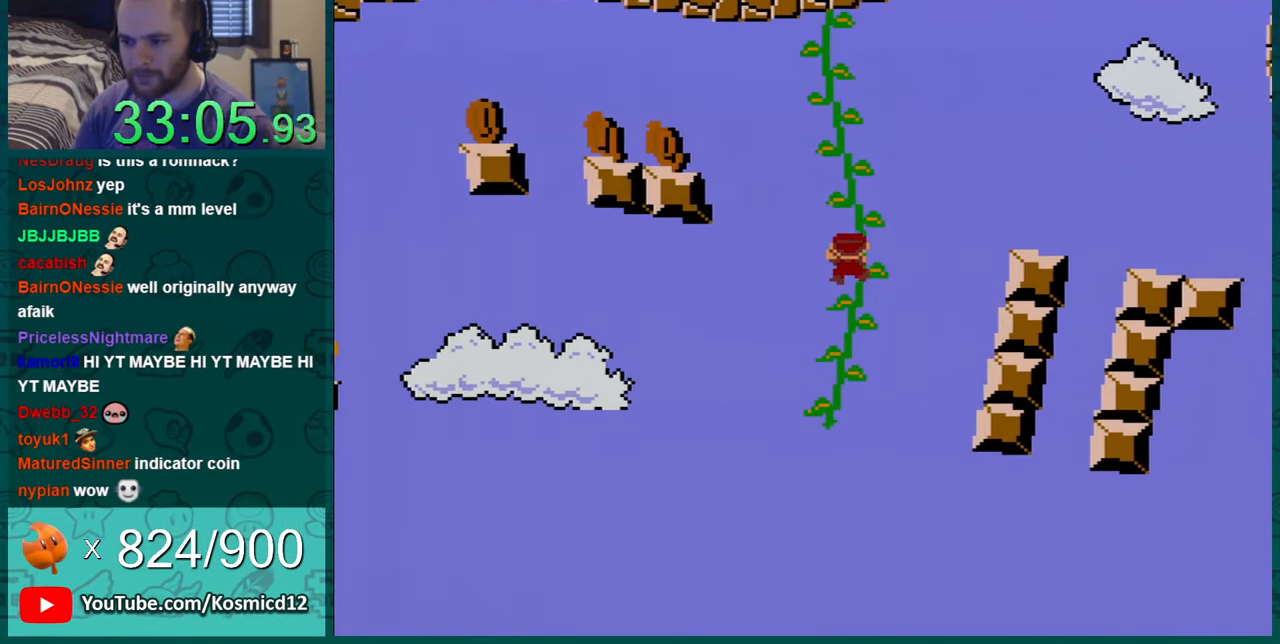
{"buttons": ["Y", "DPAD_DOWN"], "events": [[117, "DPAD_DOWN", "up"], [233, "DPAD_DOWN", "down"], [334, "DPAD_DOWN", "up"], [467, "DPAD_DOWN", "down"]]}
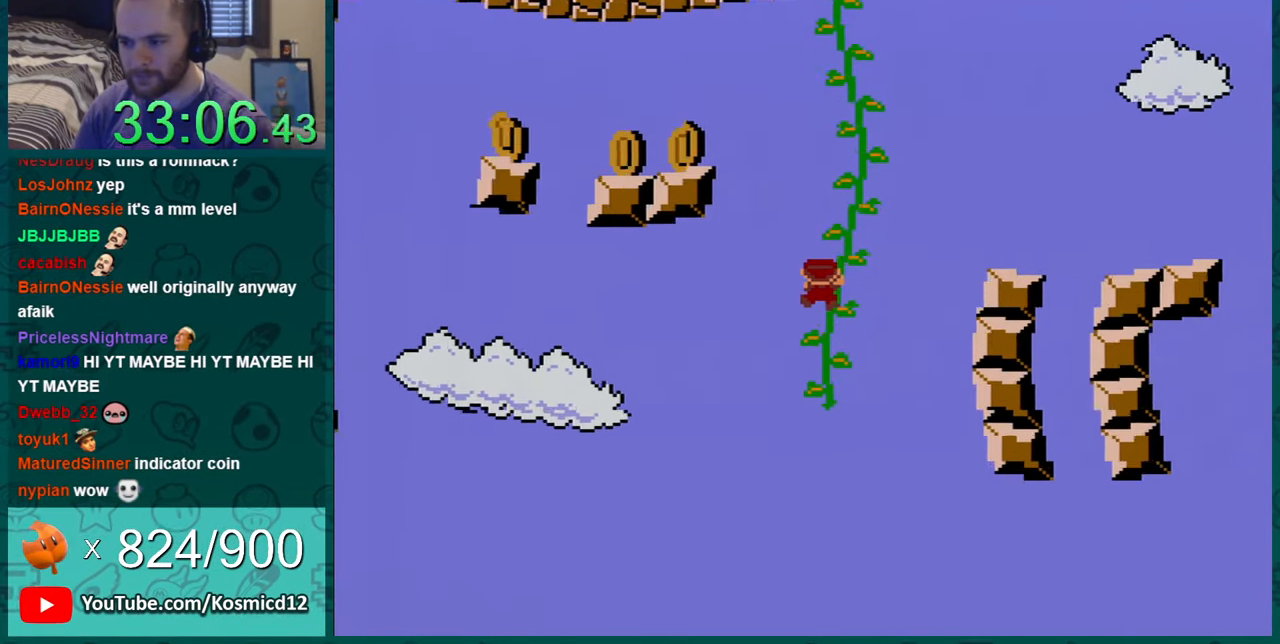
{"buttons": ["Y"], "events": [[84, "DPAD_DOWN", "up"], [234, "DPAD_DOWN", "down"], [334, "DPAD_DOWN", "up"]]}
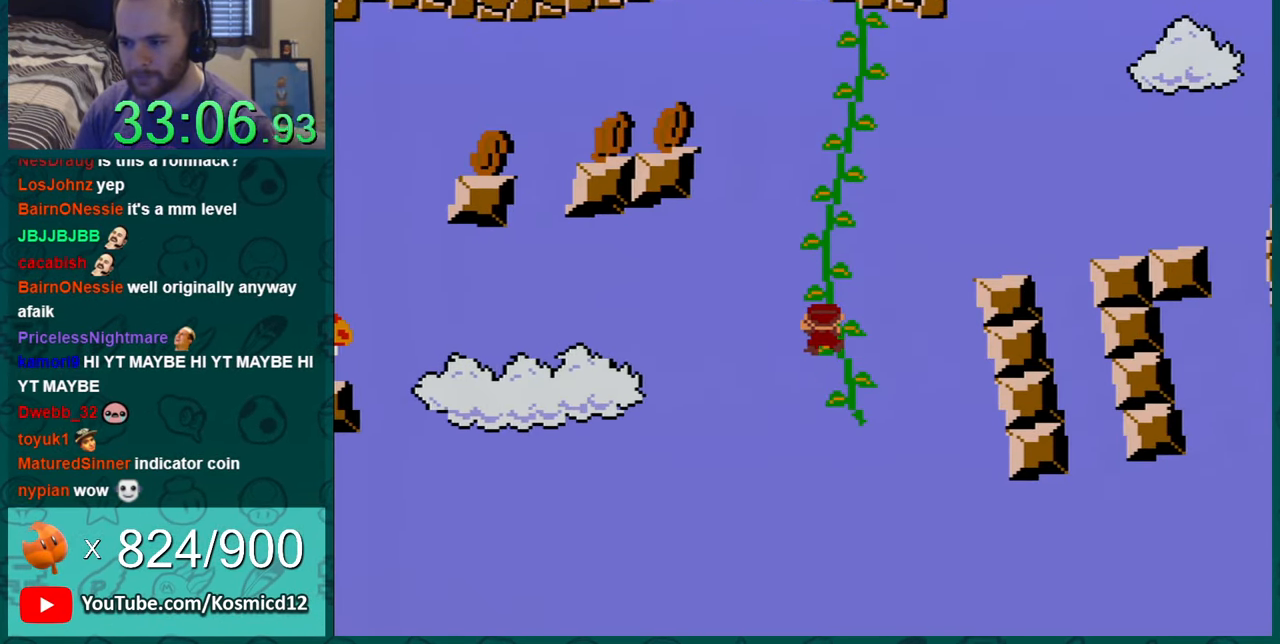
{"buttons": ["Y"], "events": []}
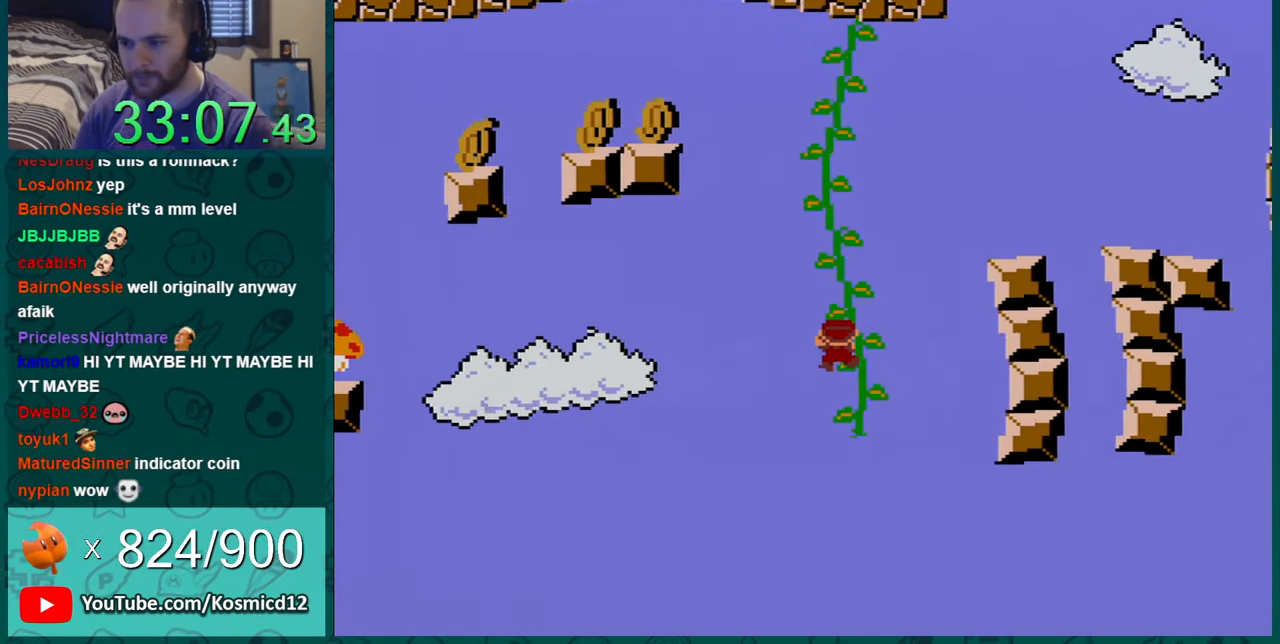
{"buttons": ["B", "Y", "DPAD_LEFT"], "events": [[267, "DPAD_LEFT", "down"], [367, "B", "down"]]}
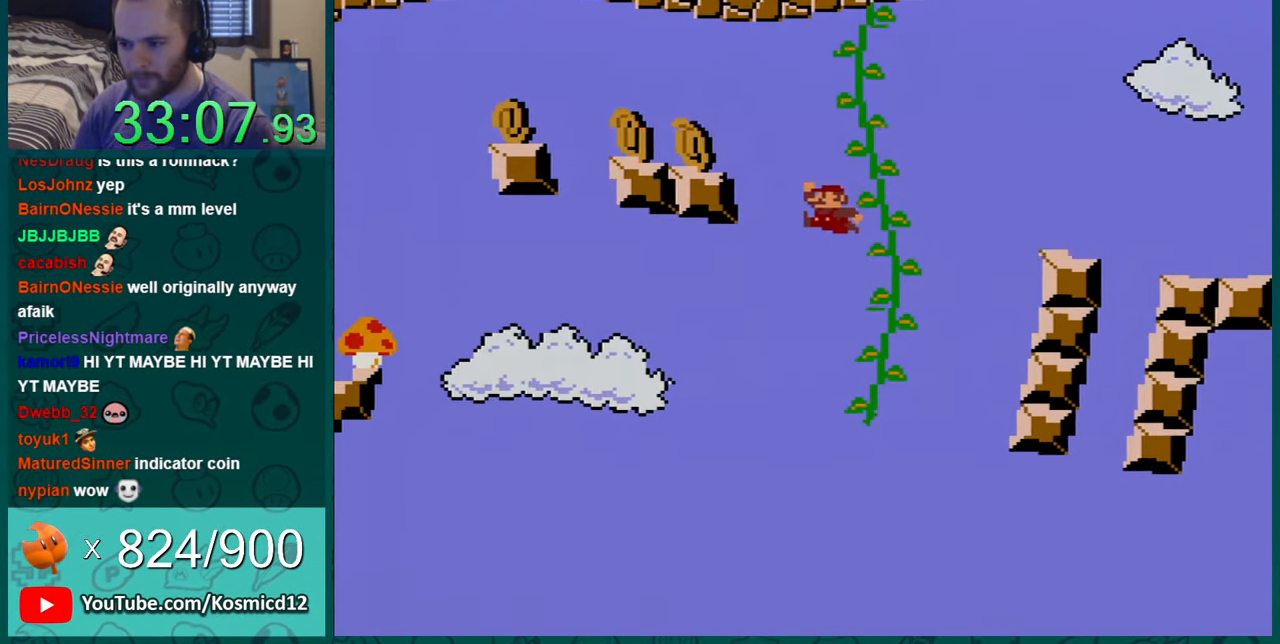
{"buttons": ["Y", "DPAD_RIGHT"], "events": [[450, "B", "up"], [450, "DPAD_LEFT", "up"], [484, "DPAD_RIGHT", "down"]]}
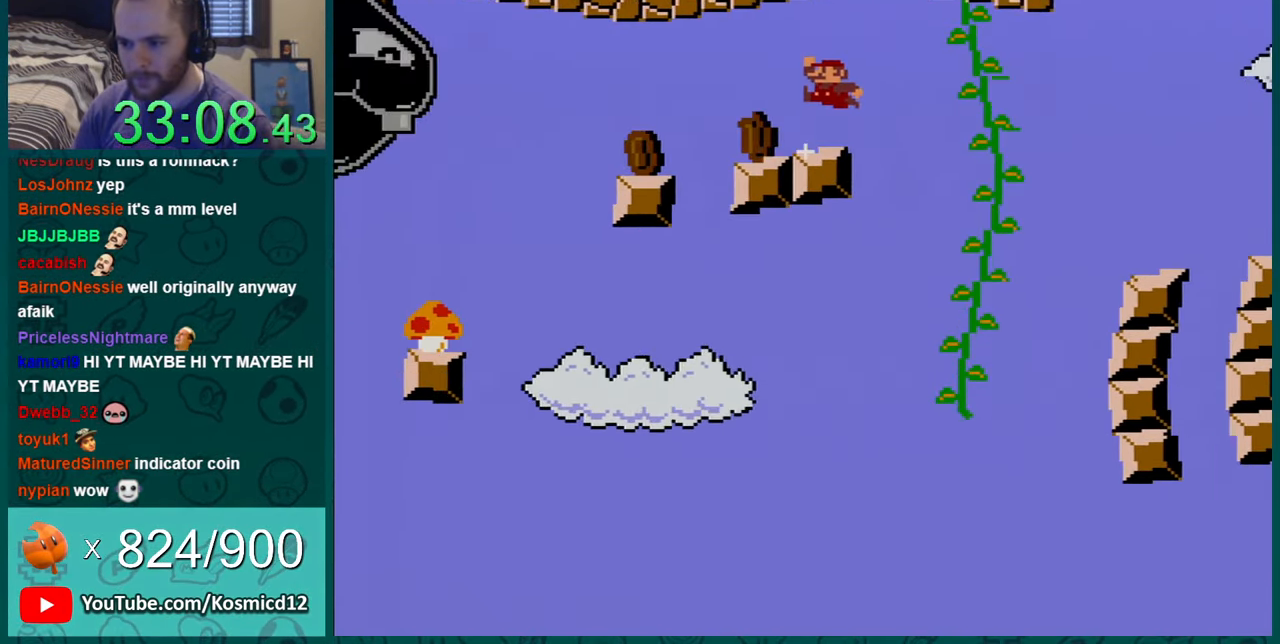
{"buttons": ["Y", "DPAD_RIGHT"], "events": [[117, "DPAD_RIGHT", "up"], [201, "DPAD_RIGHT", "down"], [401, "B", "down"], [451, "B", "up"]]}
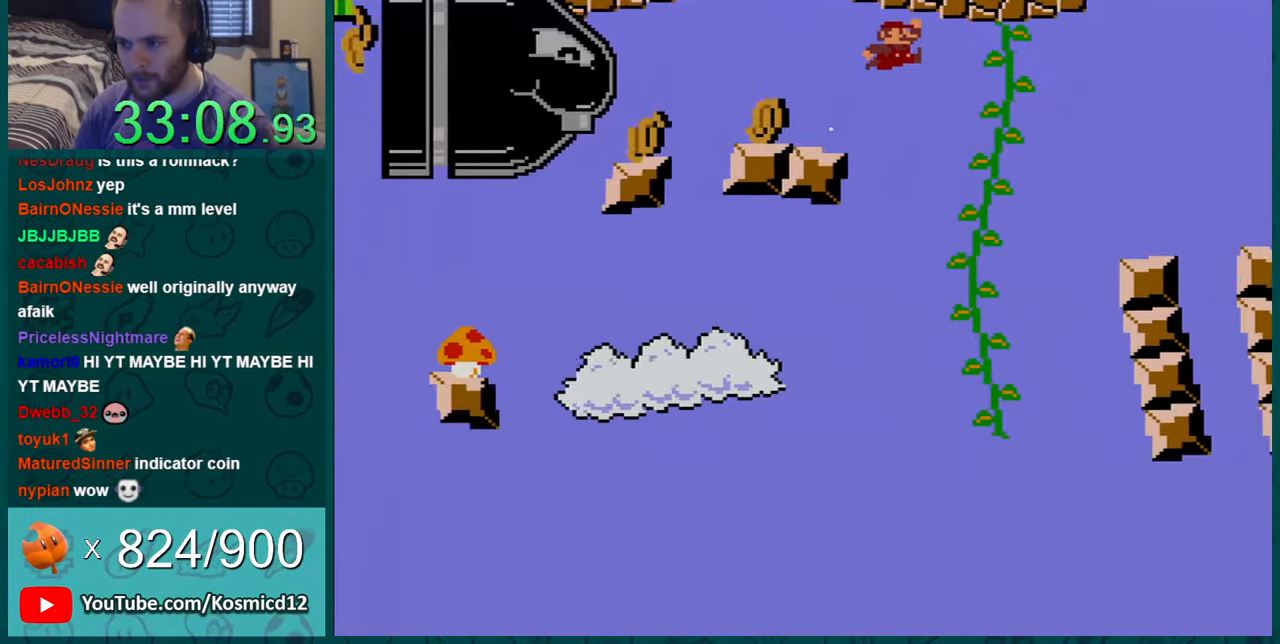
{"buttons": ["Y", "DPAD_RIGHT"], "events": [[367, "DPAD_UP", "down"], [384, "DPAD_RIGHT", "up"], [451, "DPAD_RIGHT", "down"], [484, "DPAD_UP", "up"]]}
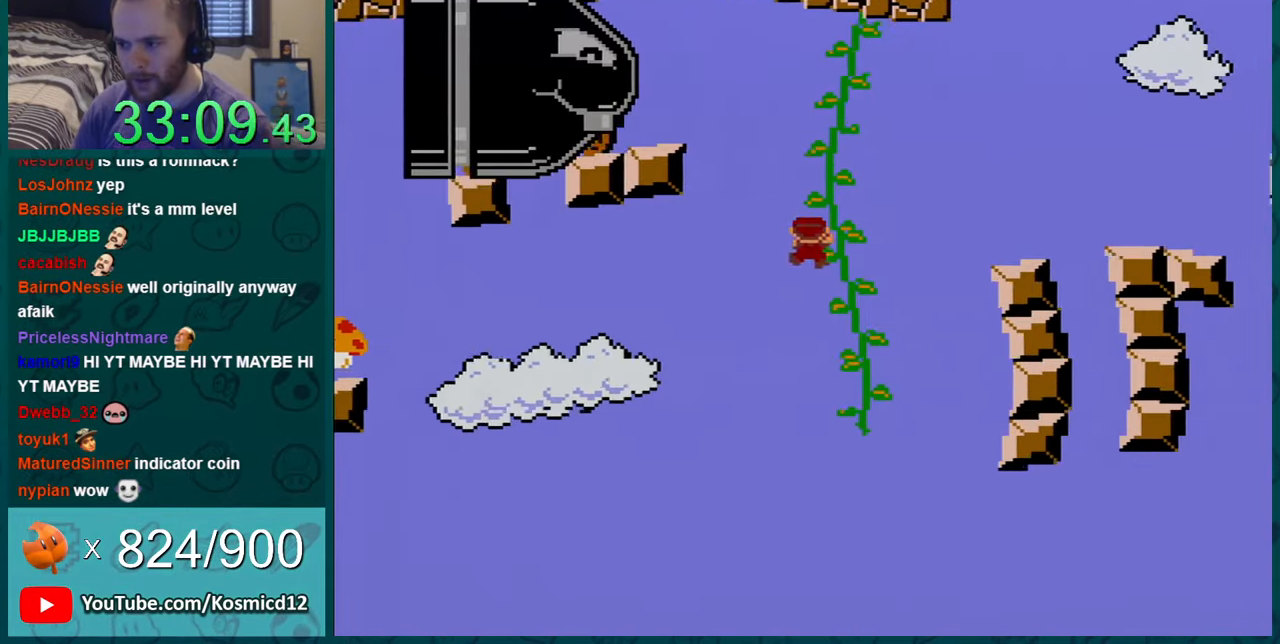
{"buttons": ["B", "Y", "DPAD_RIGHT"], "events": [[267, "B", "down"]]}
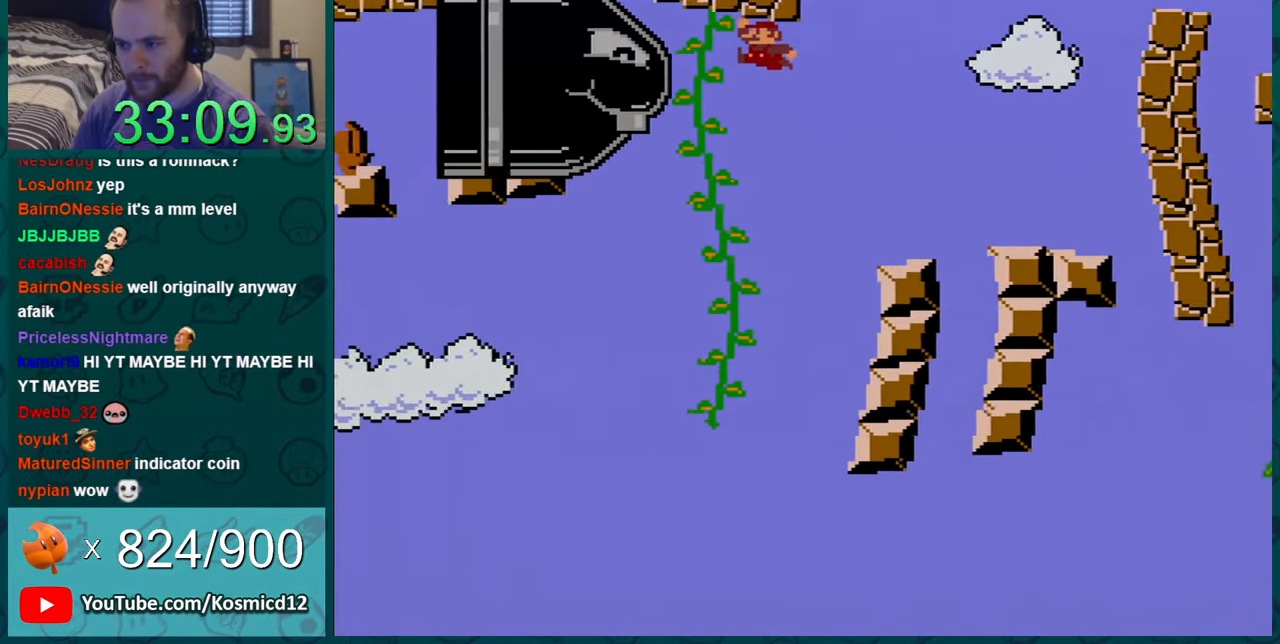
{"buttons": ["Y", "DPAD_RIGHT"], "events": [[200, "B", "up"]]}
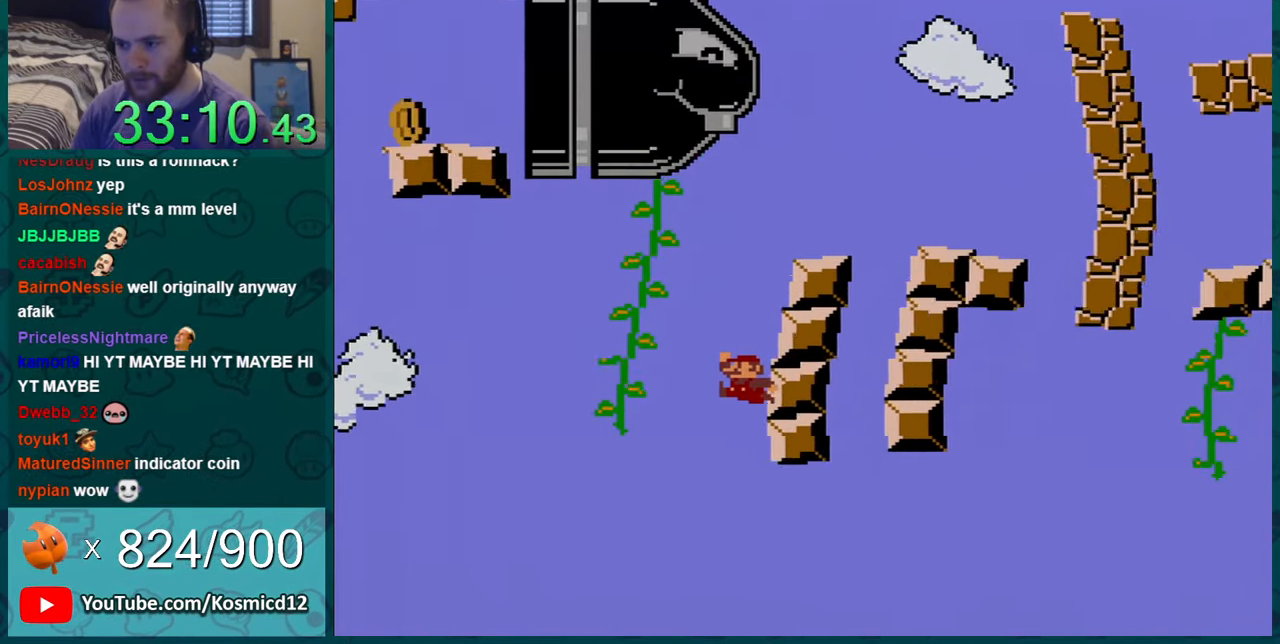
{"buttons": ["Y", "DPAD_RIGHT"], "events": [[100, "B", "down"], [267, "B", "up"], [267, "DPAD_RIGHT", "up"], [383, "DPAD_RIGHT", "down"]]}
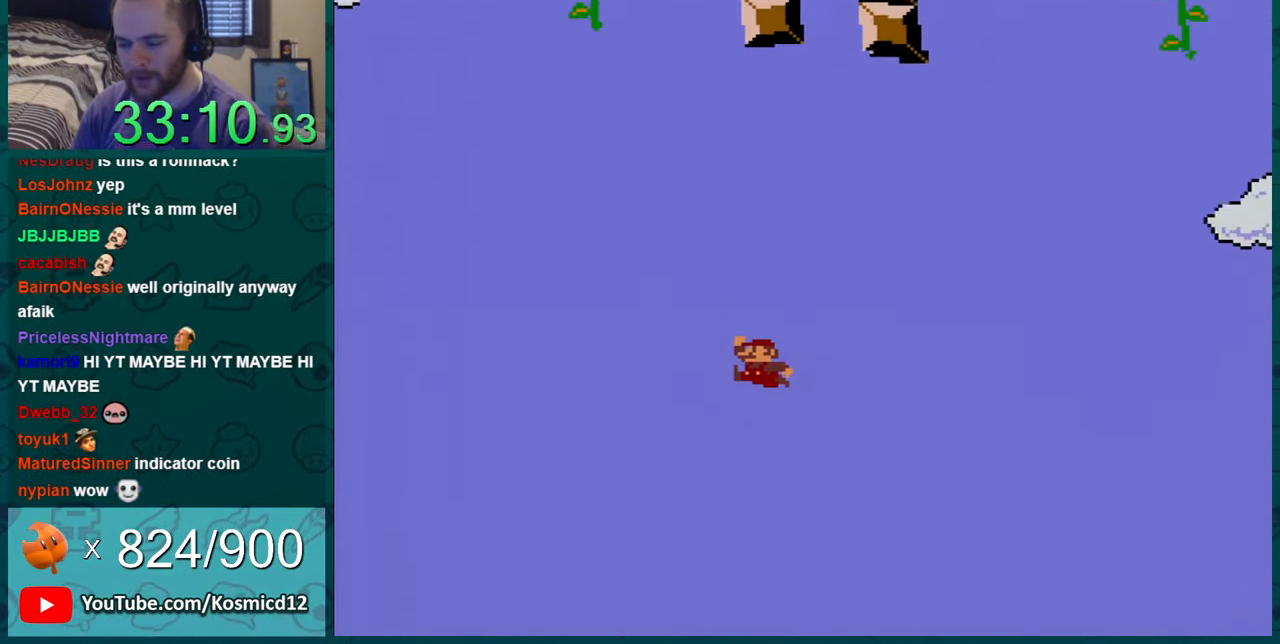
{"buttons": ["Y", "DPAD_RIGHT"], "events": []}
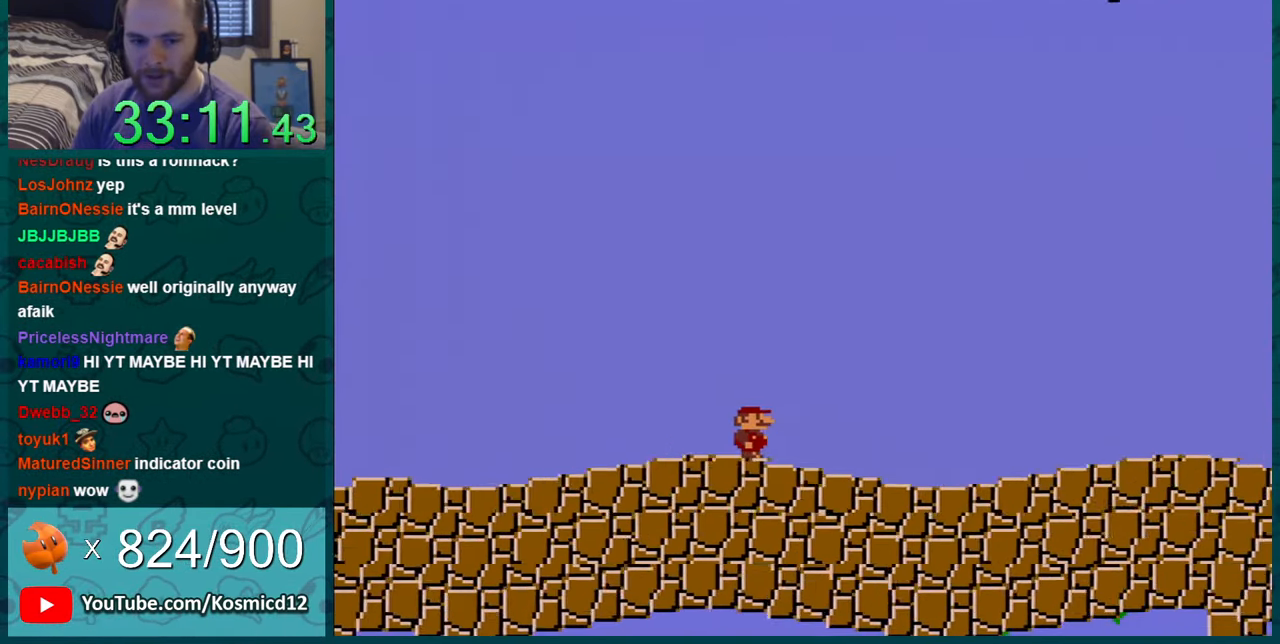
{"buttons": ["Y", "DPAD_RIGHT"], "events": []}
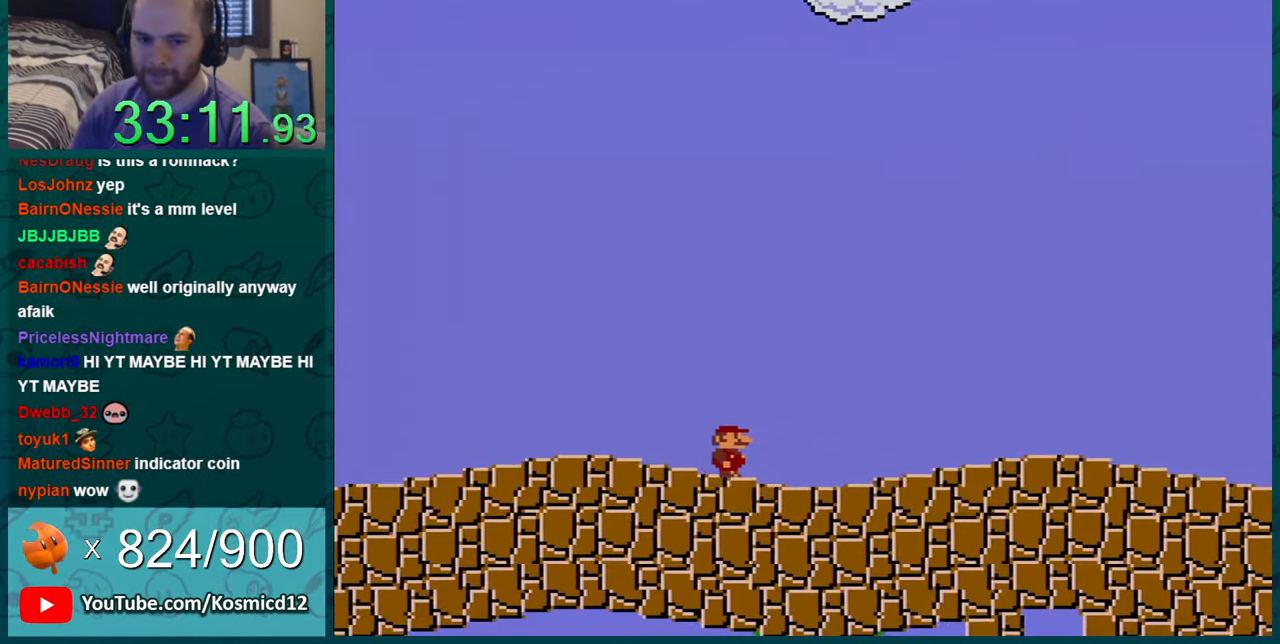
{"buttons": ["Y", "DPAD_RIGHT"], "events": []}
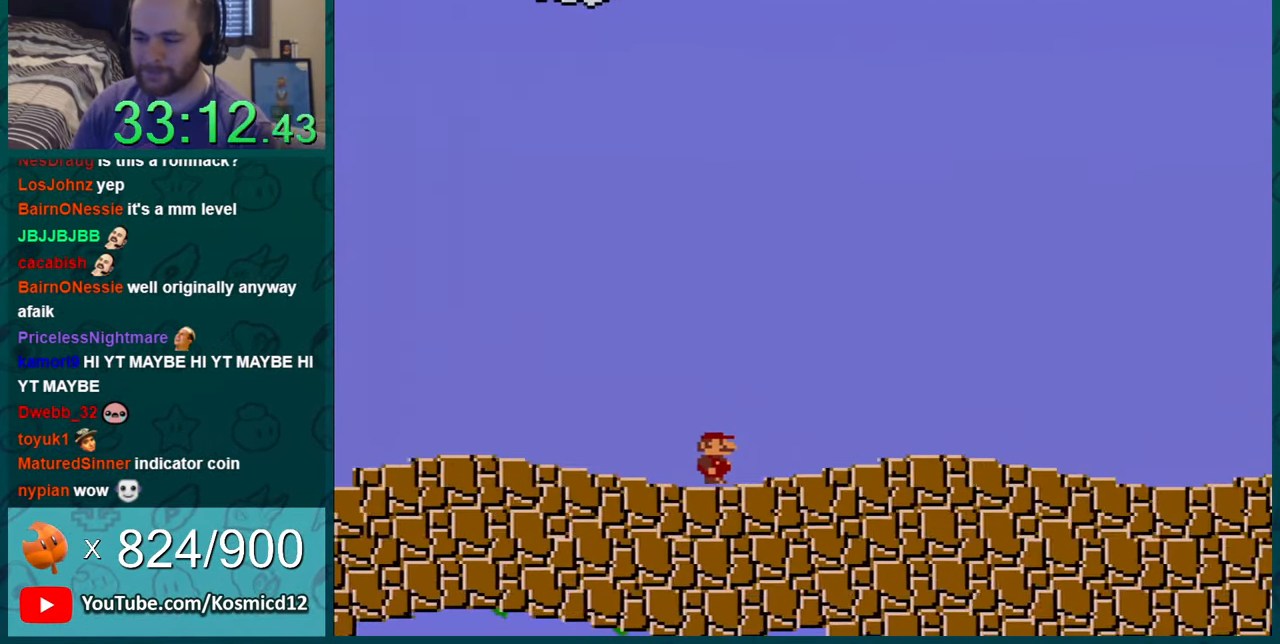
{"buttons": ["Y", "DPAD_RIGHT"], "events": []}
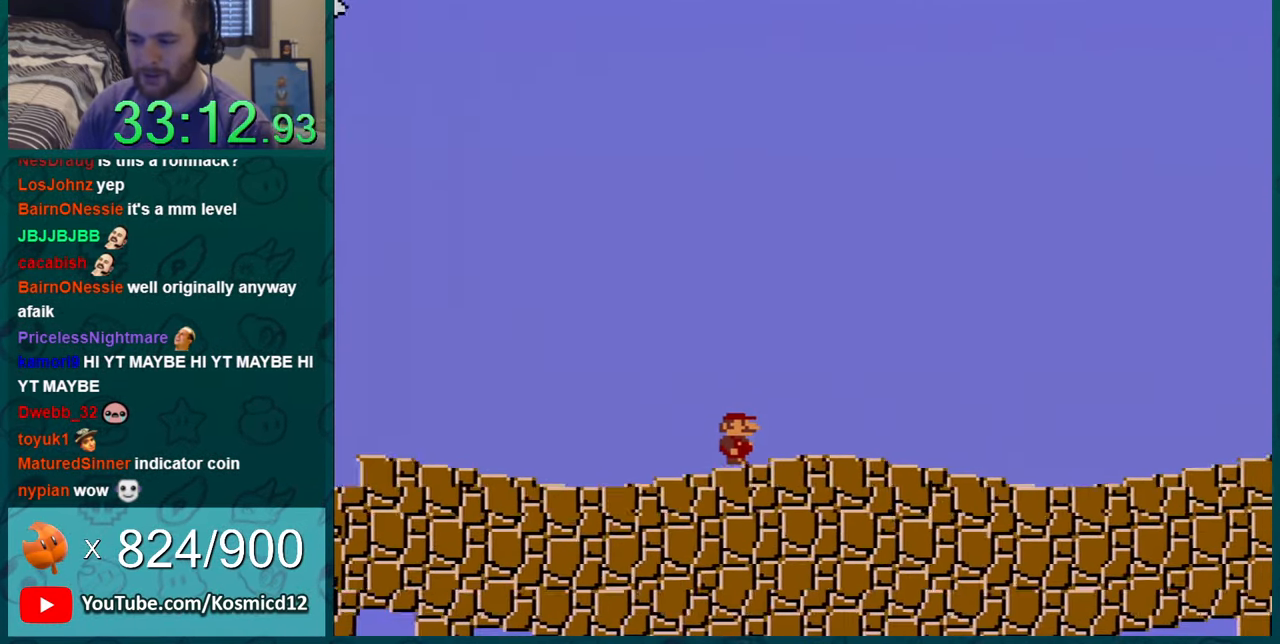
{"buttons": ["Y", "DPAD_RIGHT"], "events": []}
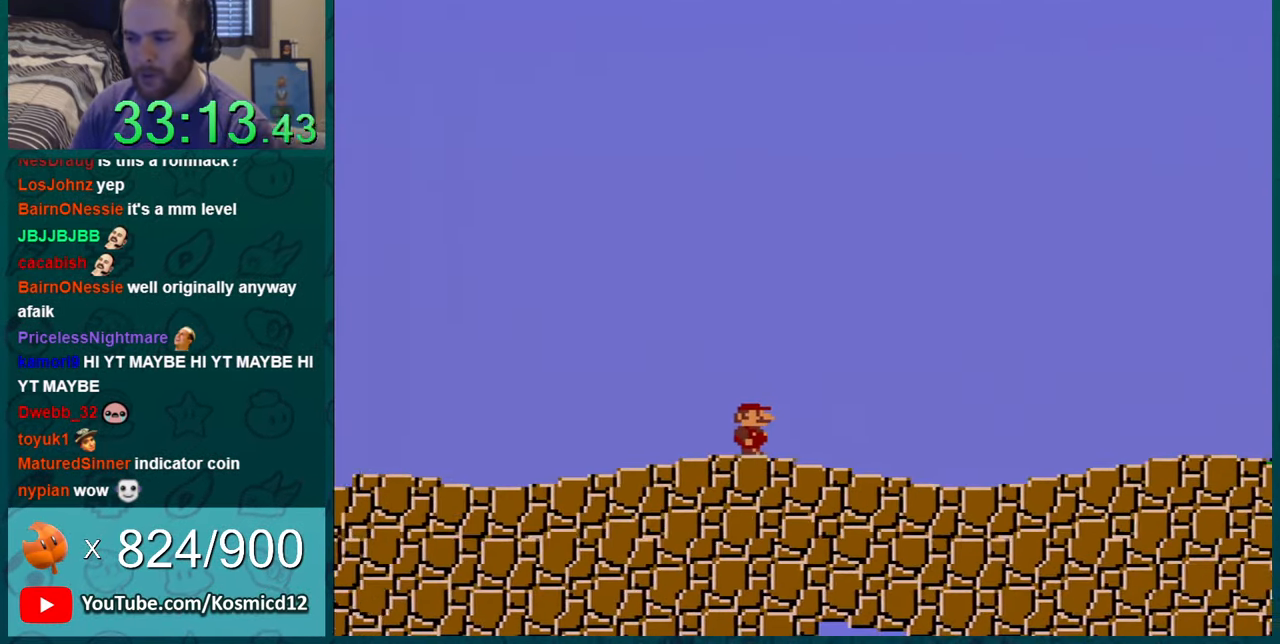
{"buttons": ["Y", "DPAD_RIGHT"], "events": []}
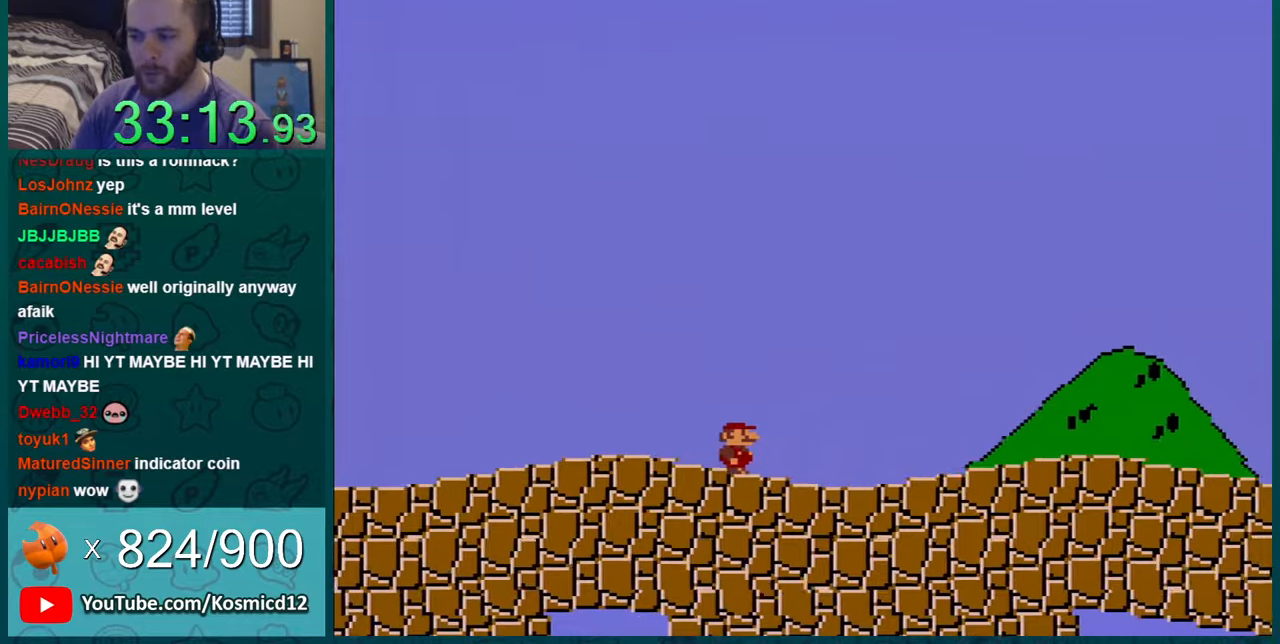
{"buttons": ["Y", "DPAD_RIGHT"], "events": []}
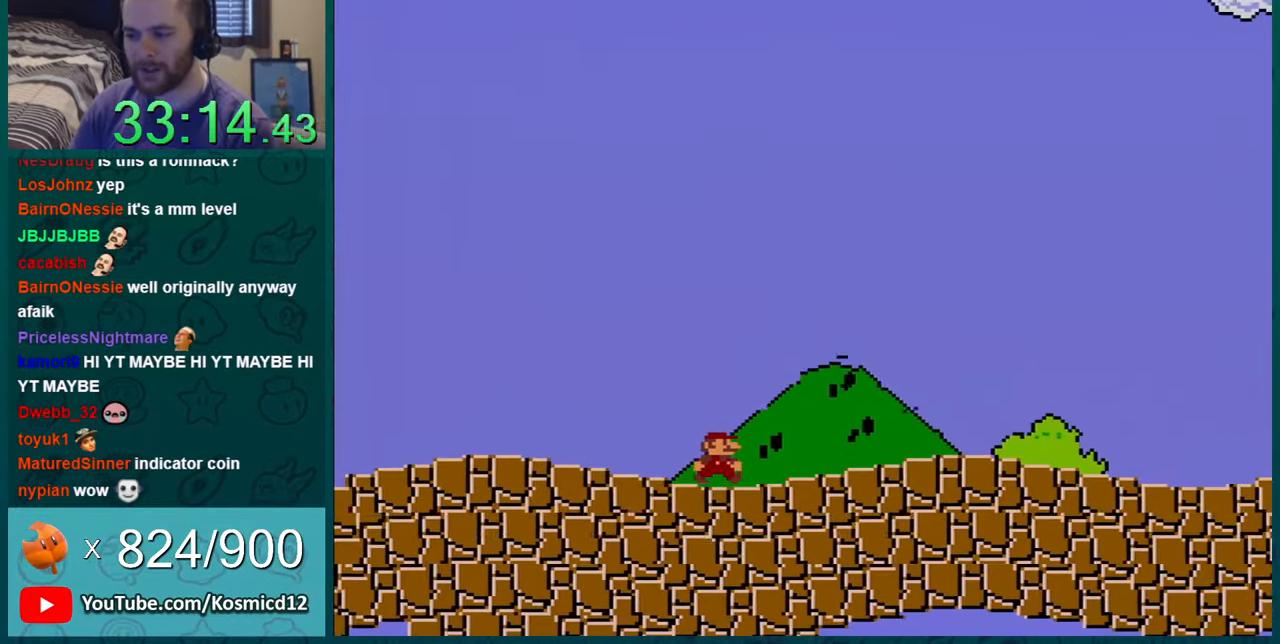
{"buttons": ["Y", "DPAD_RIGHT"], "events": []}
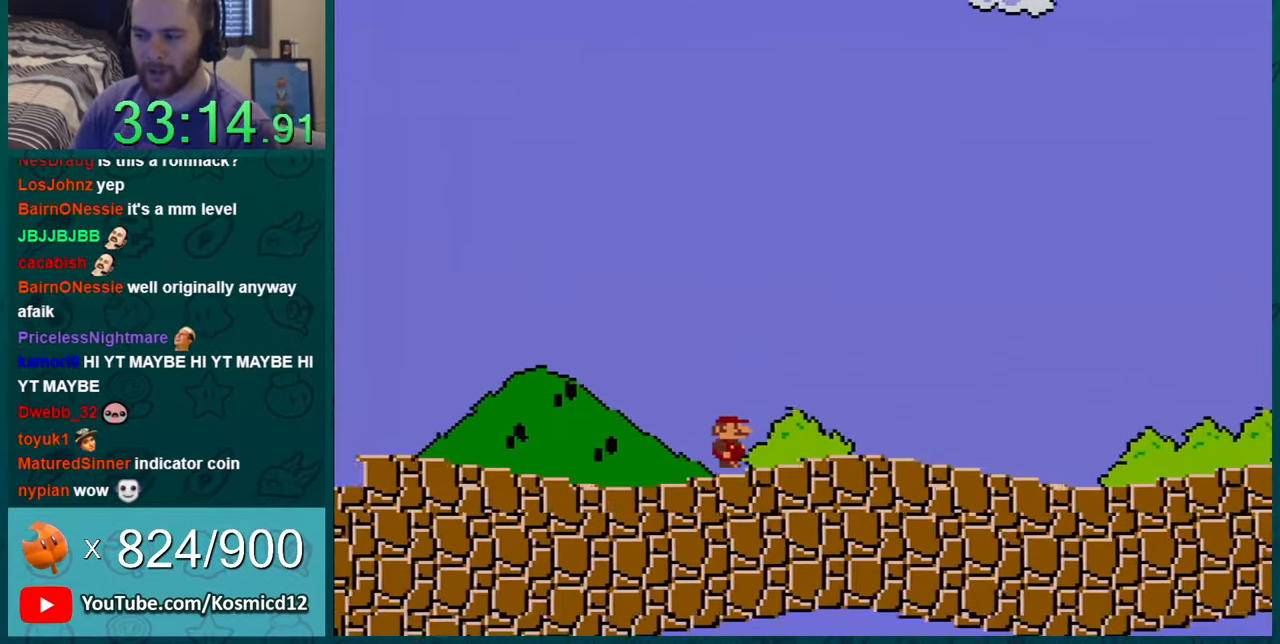
{"buttons": ["Y", "DPAD_RIGHT"], "events": []}
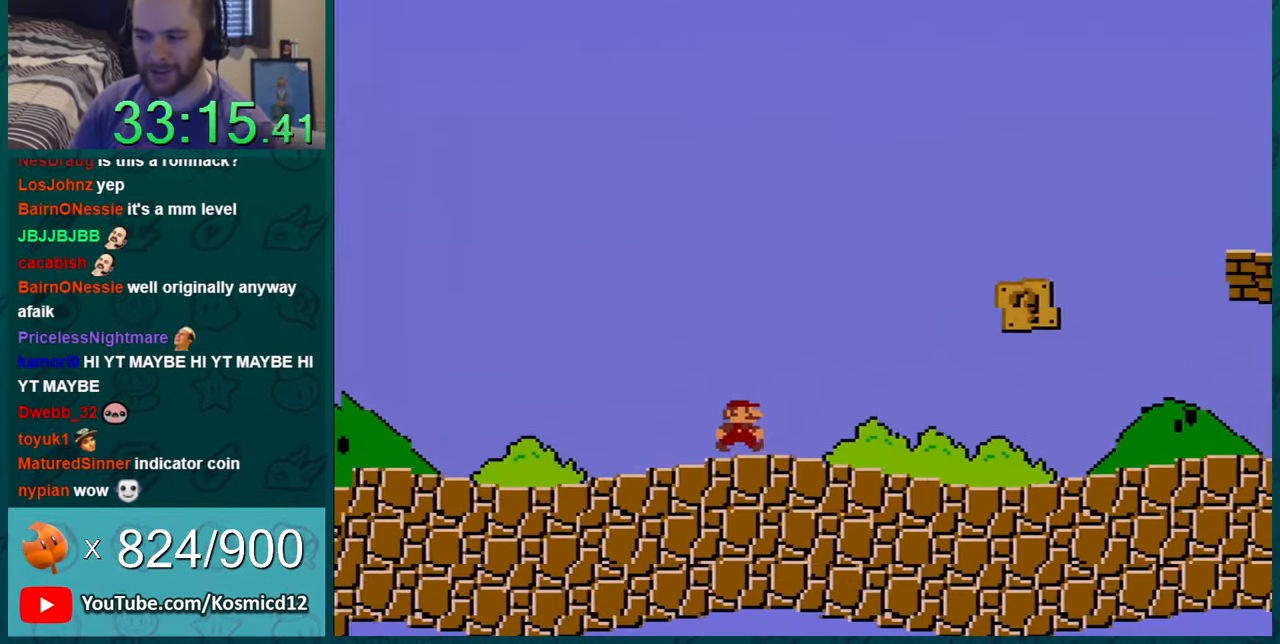
{"buttons": ["Y", "DPAD_RIGHT"], "events": []}
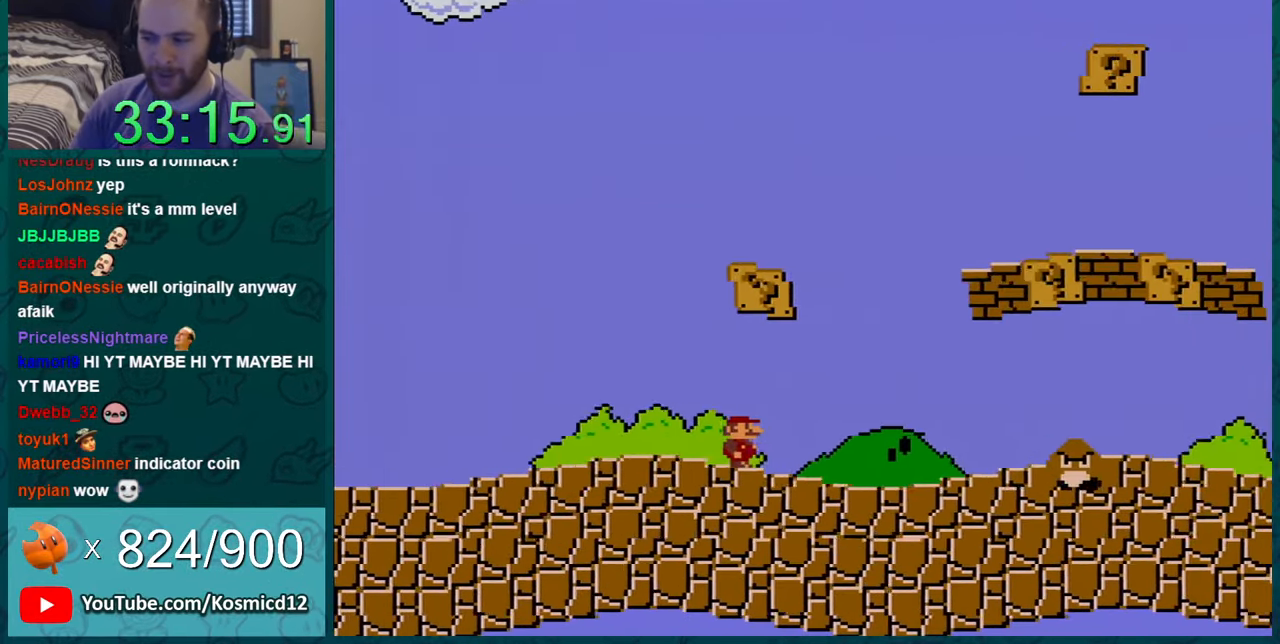
{"buttons": ["B", "Y", "DPAD_RIGHT"], "events": [[450, "B", "down"]]}
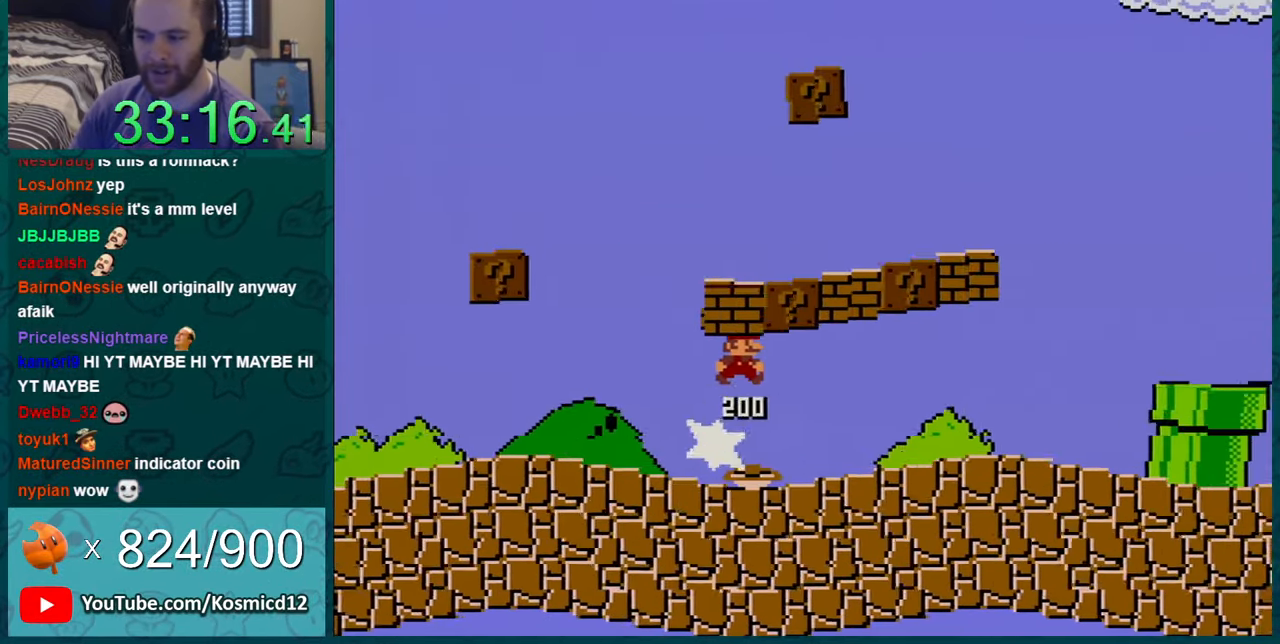
{"buttons": ["Y", "DPAD_RIGHT"], "events": [[67, "B", "up"]]}
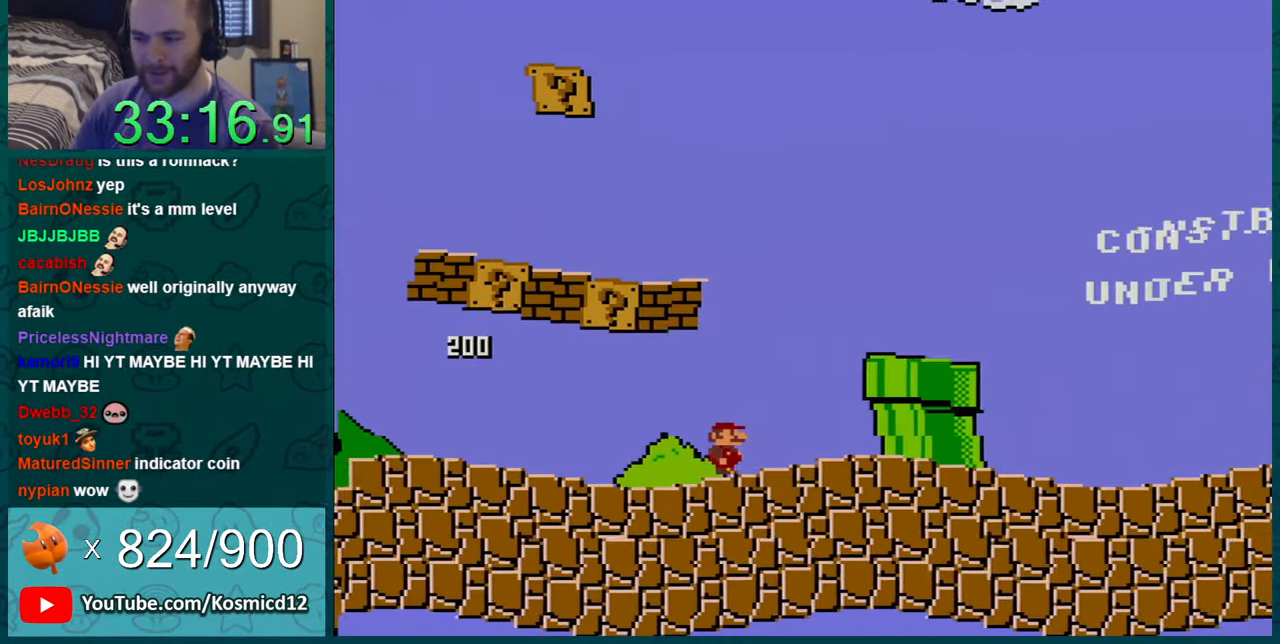
{"buttons": ["Y", "DPAD_RIGHT"], "events": [[66, "B", "down"], [167, "B", "up"]]}
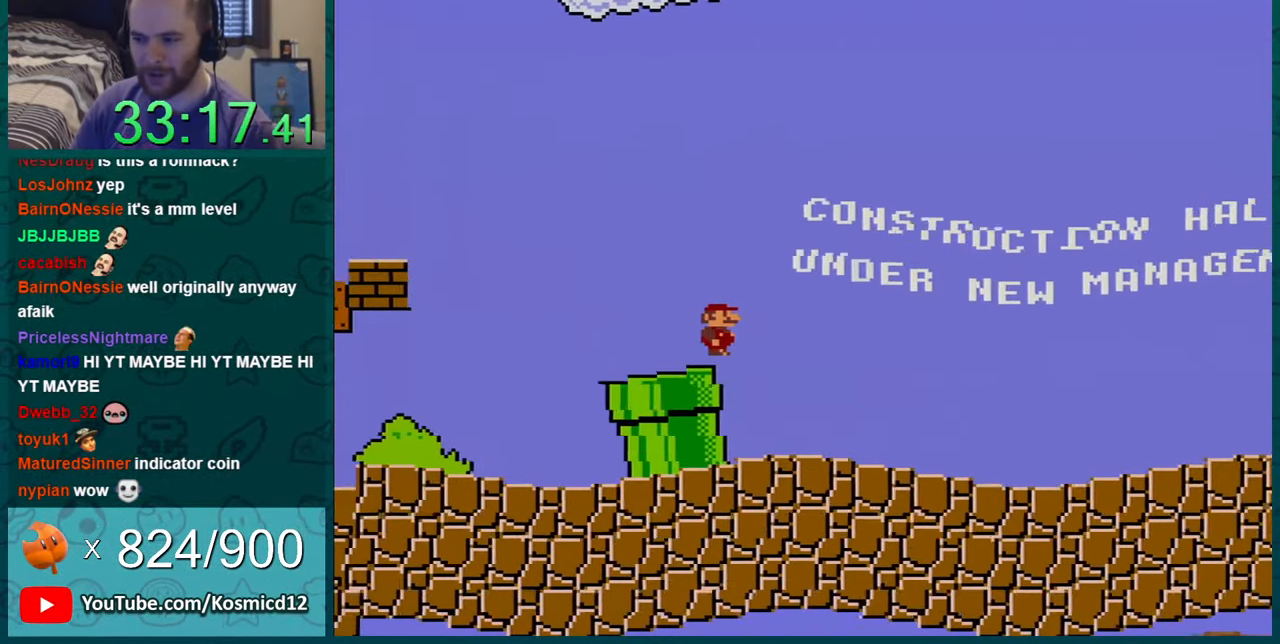
{"buttons": ["Y", "DPAD_RIGHT"], "events": []}
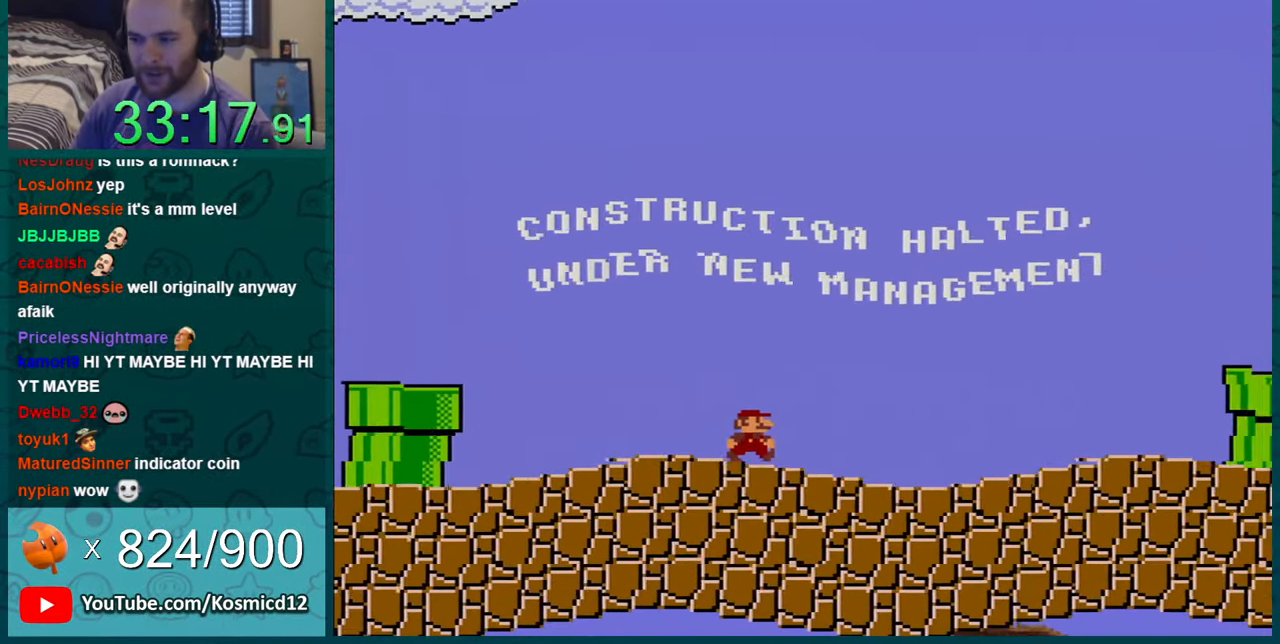
{"buttons": ["Y", "DPAD_RIGHT"], "events": []}